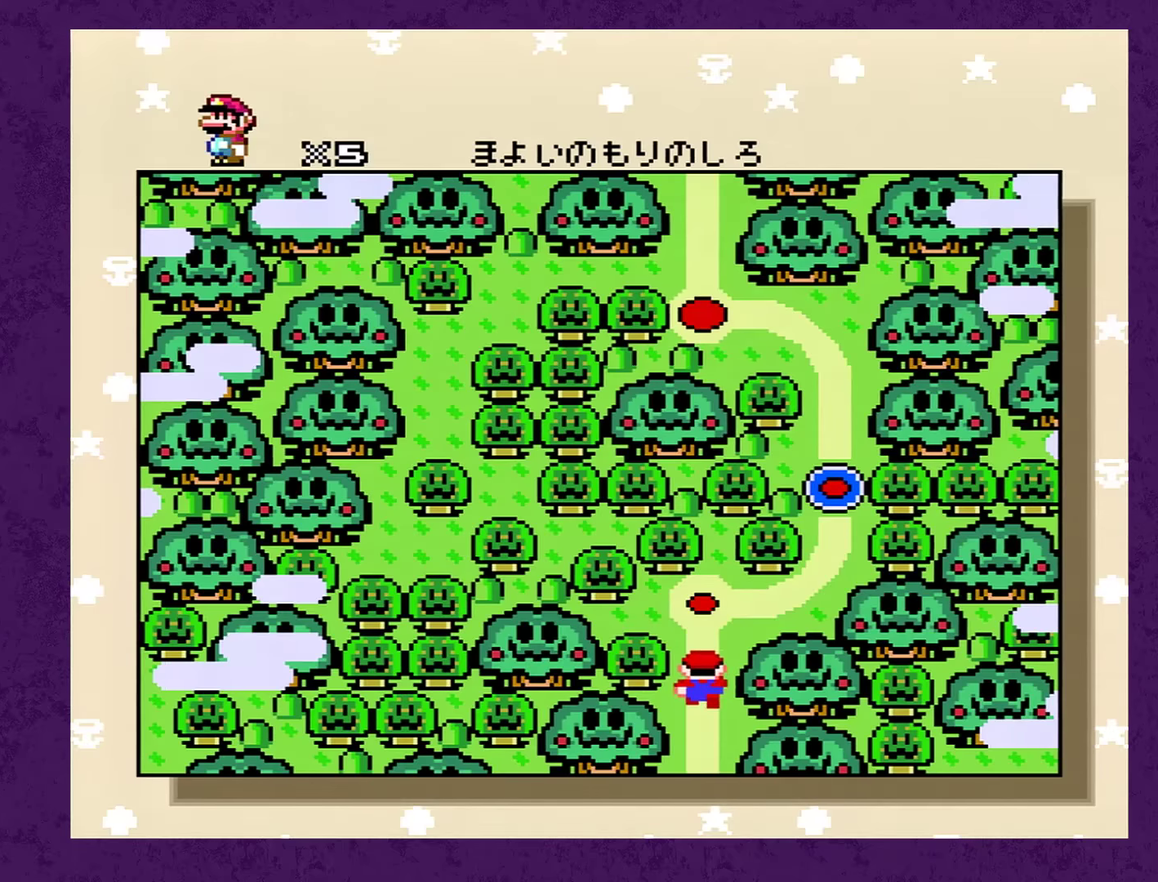
Gameplay with a controller (Nintendo layout); each line is a JSON object with the inputs held at the frame after it. "events" lists button and stick changes between this image and that frame as [ms after this image, input, new state], when the widget could be followed in between. Not read: L3 R3.
{"buttons": [], "events": [[50, "DPAD_RIGHT", "down"], [116, "DPAD_RIGHT", "up"], [200, "DPAD_RIGHT", "down"], [283, "DPAD_RIGHT", "up"], [383, "DPAD_RIGHT", "down"], [450, "DPAD_RIGHT", "up"]]}
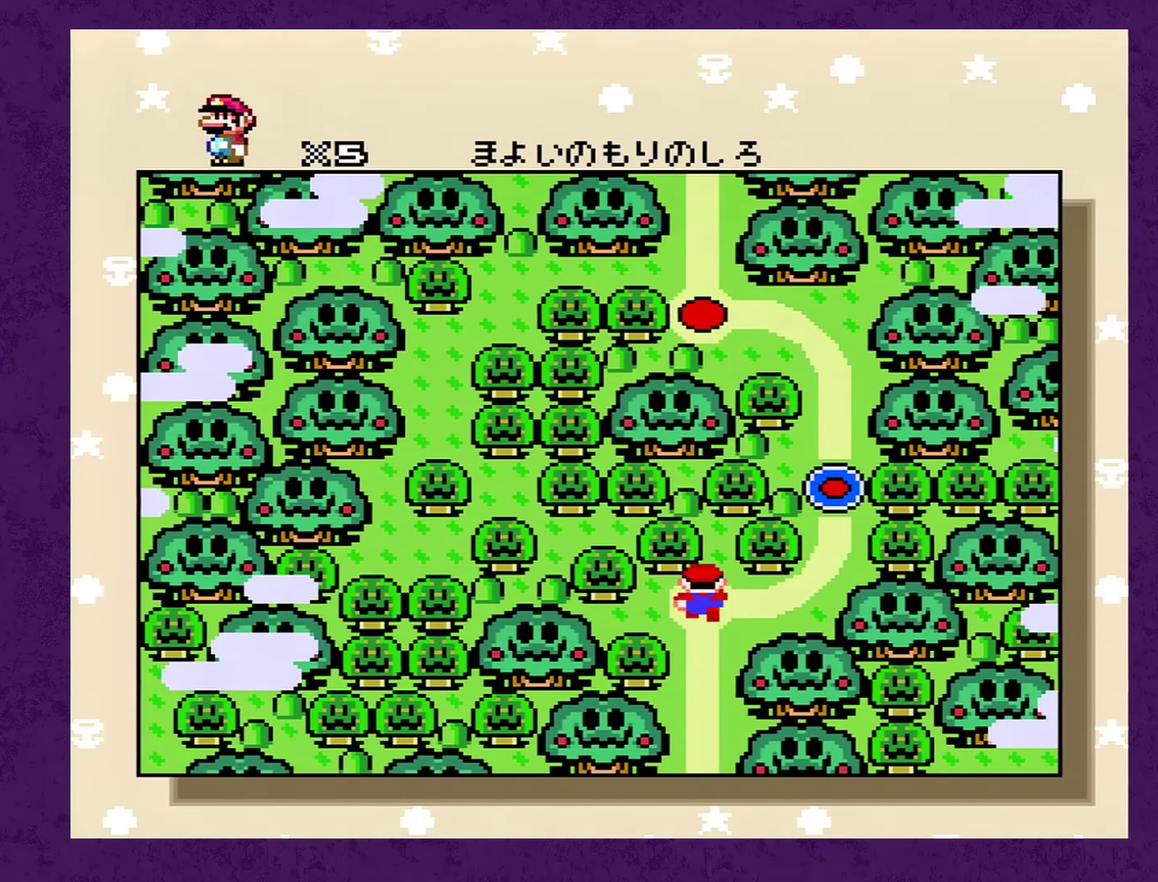
{"buttons": [], "events": [[33, "DPAD_RIGHT", "down"], [116, "DPAD_RIGHT", "up"], [183, "DPAD_RIGHT", "down"], [283, "DPAD_RIGHT", "up"], [333, "DPAD_RIGHT", "down"], [433, "DPAD_RIGHT", "up"]]}
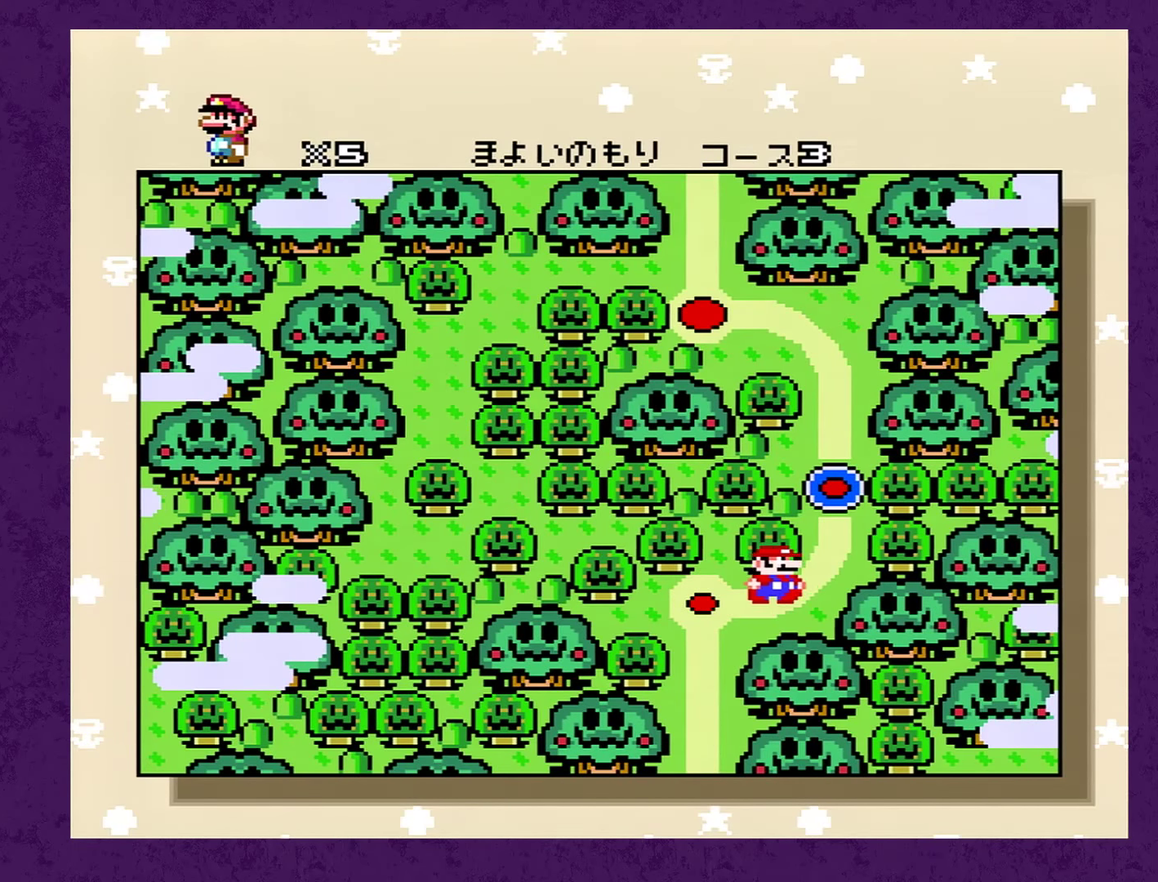
{"buttons": ["DPAD_UP"], "events": [[316, "DPAD_UP", "down"], [383, "DPAD_UP", "up"], [450, "DPAD_UP", "down"]]}
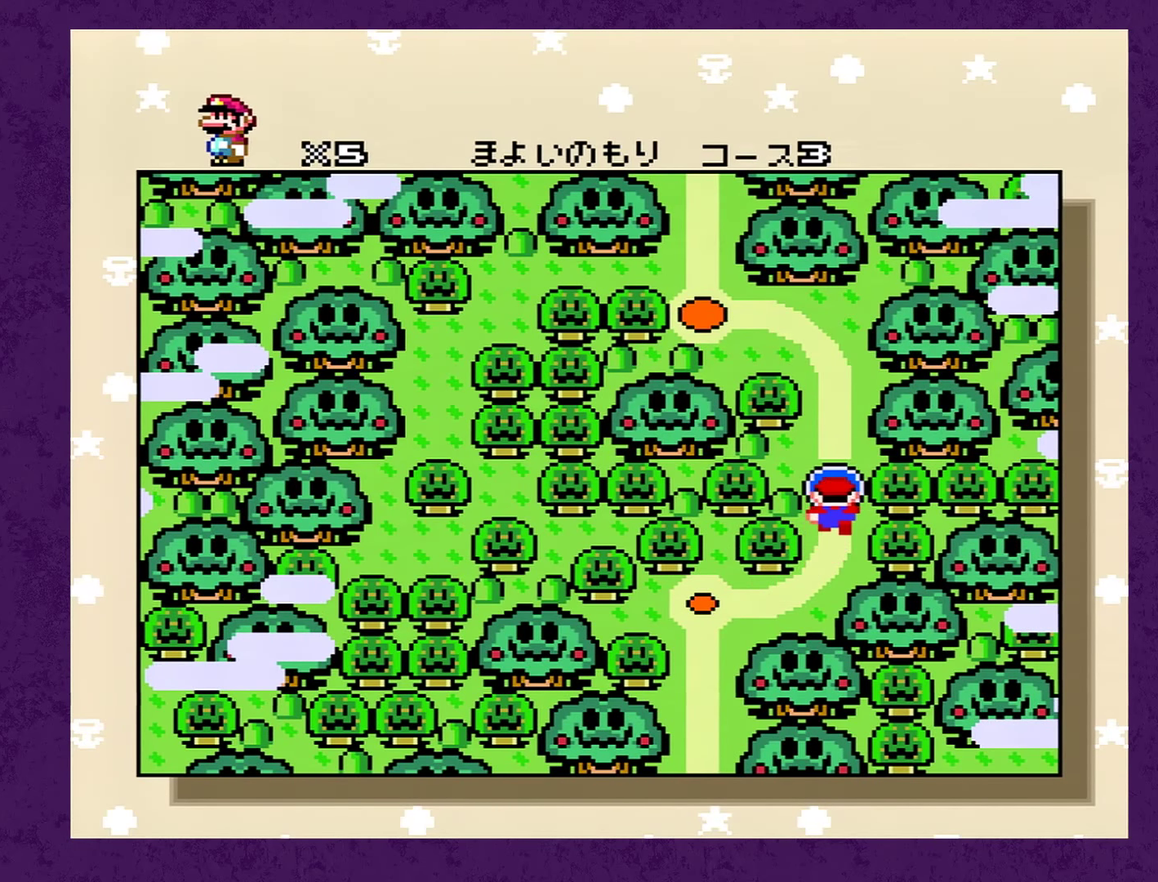
{"buttons": ["DPAD_UP"], "events": [[66, "DPAD_UP", "up"], [116, "DPAD_UP", "down"], [183, "DPAD_UP", "up"], [250, "DPAD_UP", "down"], [333, "DPAD_UP", "up"], [400, "DPAD_UP", "down"]]}
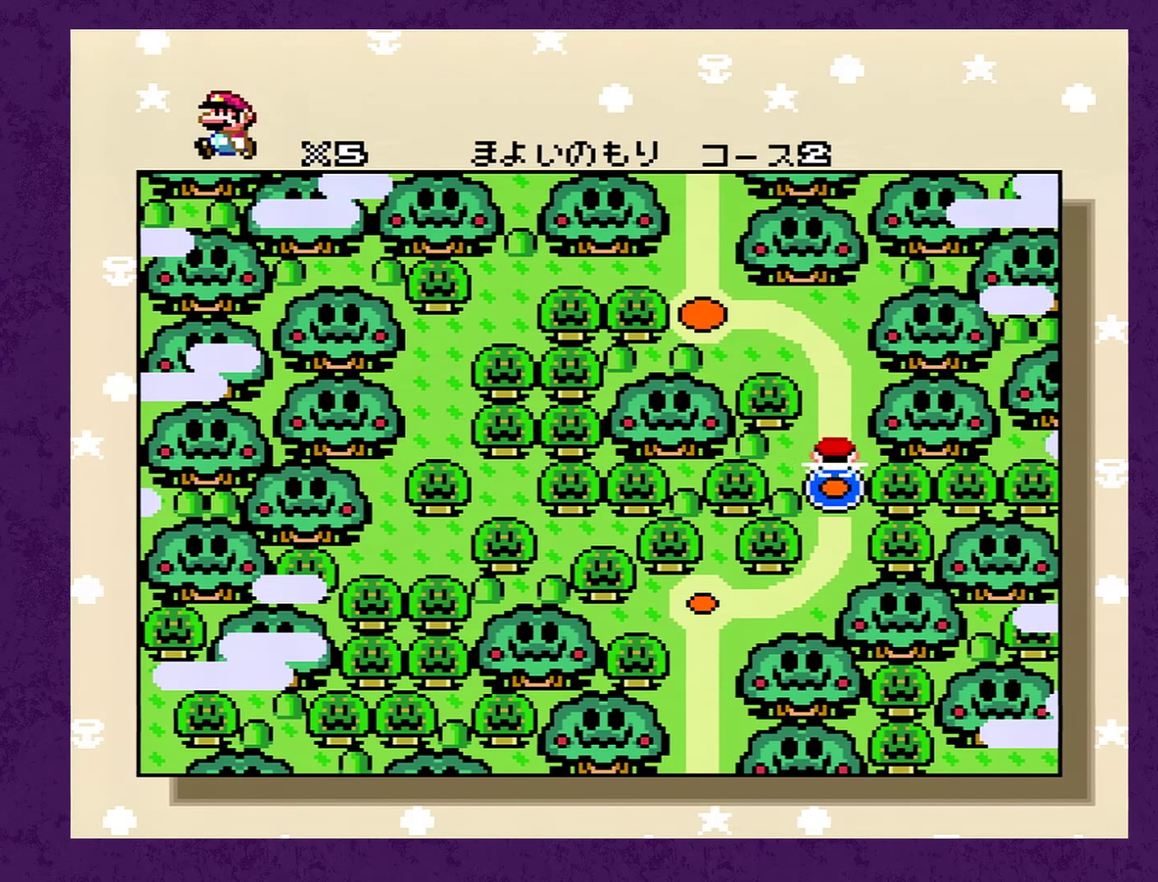
{"buttons": [], "events": [[50, "DPAD_UP", "up"], [83, "Y", "down"], [116, "B", "down"], [166, "A", "down"], [166, "Y", "up"], [266, "B", "up"], [416, "Y", "down"], [466, "Y", "up"], [500, "A", "up"]]}
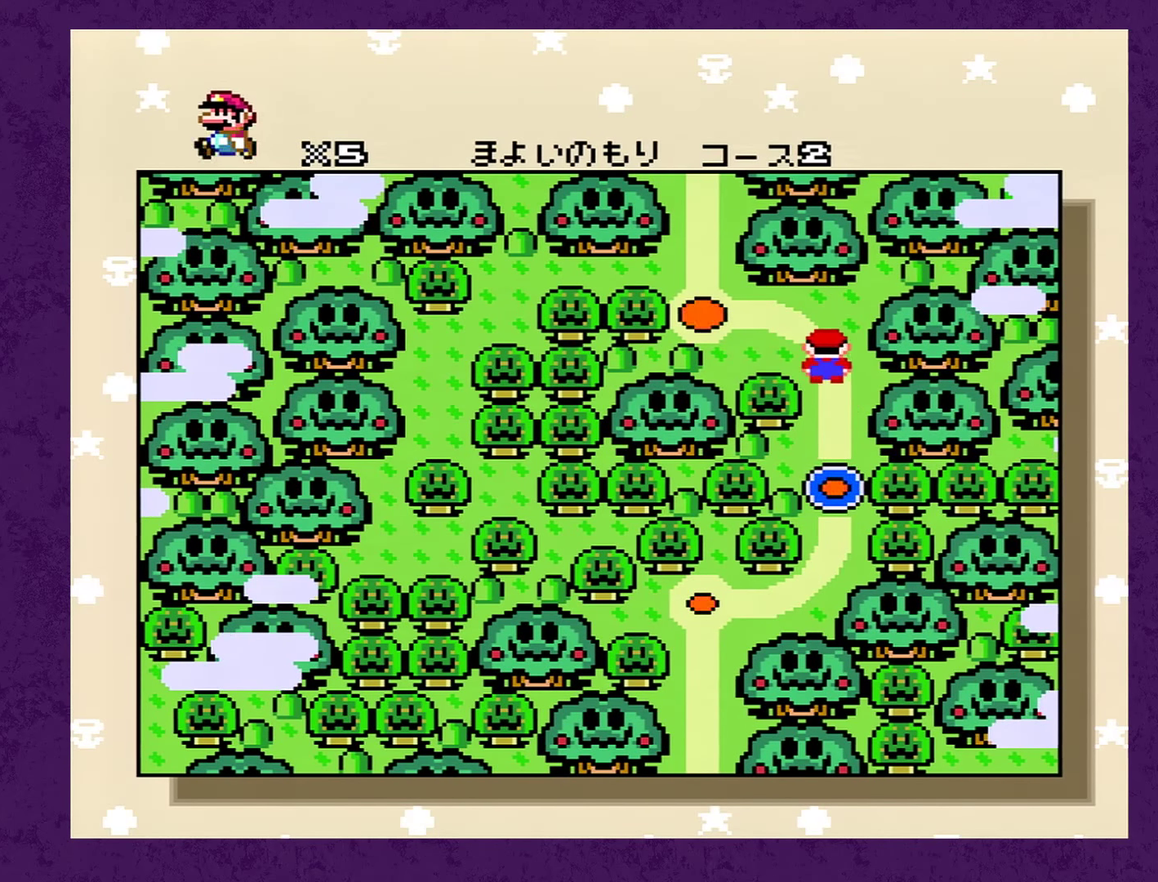
{"buttons": ["A"], "events": [[66, "Y", "down"], [100, "A", "down"], [150, "A", "up"], [150, "Y", "up"], [216, "A", "down"], [283, "A", "up"], [333, "A", "down"], [433, "A", "up"], [483, "A", "down"]]}
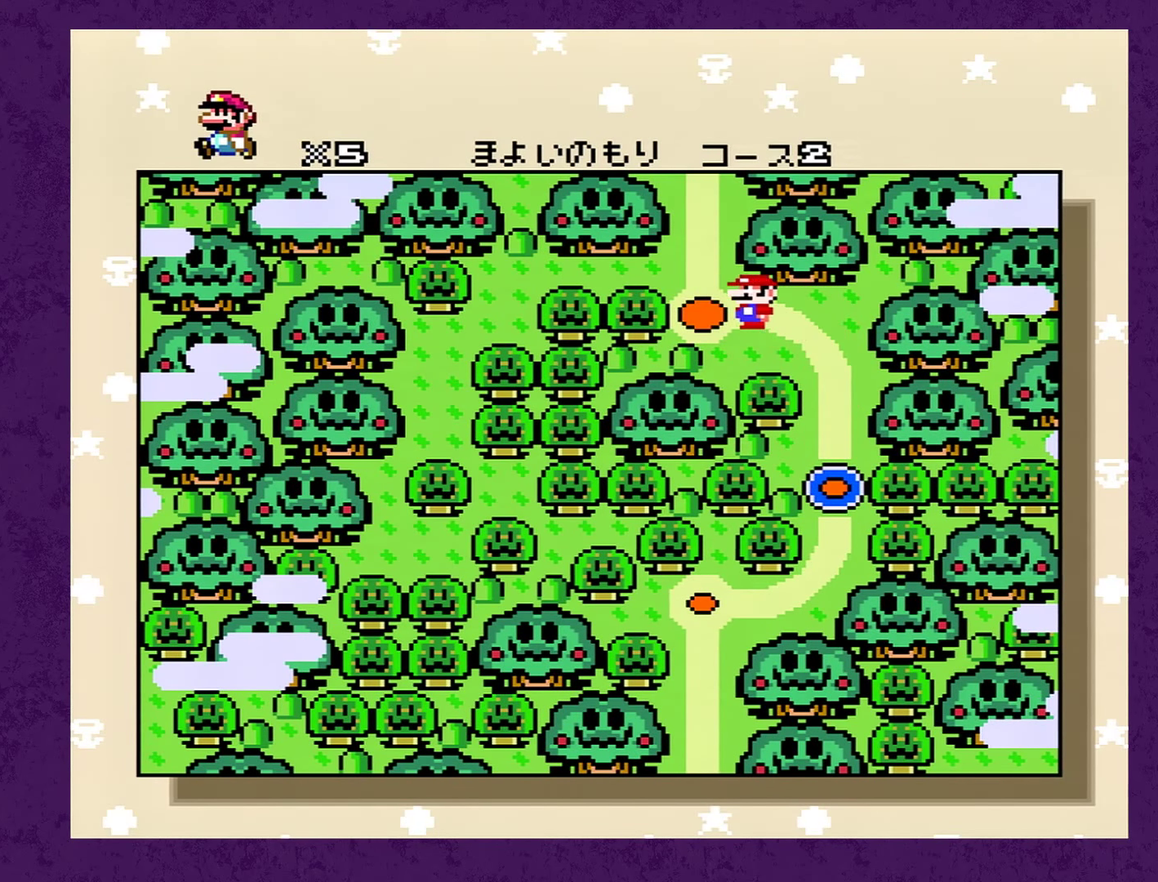
{"buttons": [], "events": [[16, "Y", "down"], [50, "A", "up"], [83, "Y", "up"], [116, "A", "down"], [166, "A", "up"], [166, "Y", "down"], [233, "Y", "up"], [266, "A", "down"], [316, "A", "up"], [450, "Y", "down"], [500, "Y", "up"]]}
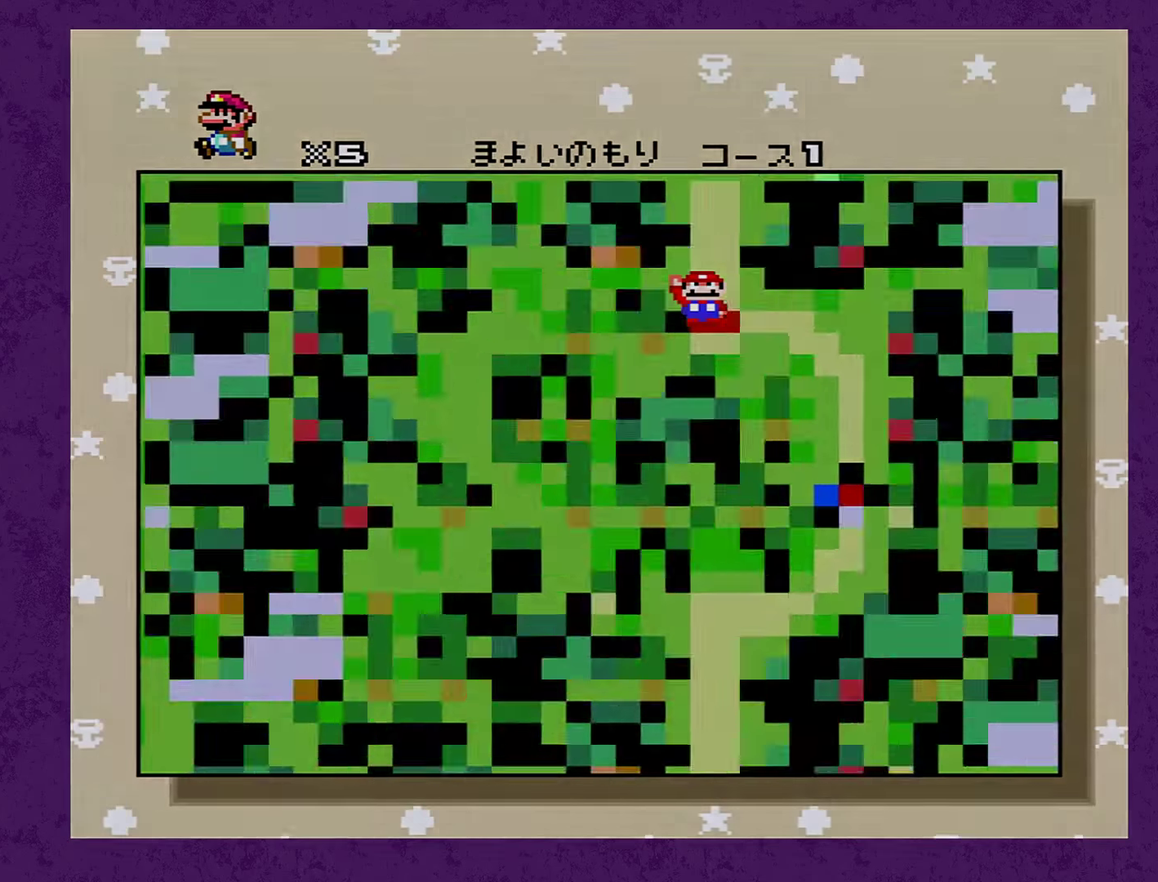
{"buttons": [], "events": [[33, "A", "down"], [100, "A", "up"], [100, "Y", "down"], [150, "A", "down"], [183, "Y", "up"], [433, "A", "up"]]}
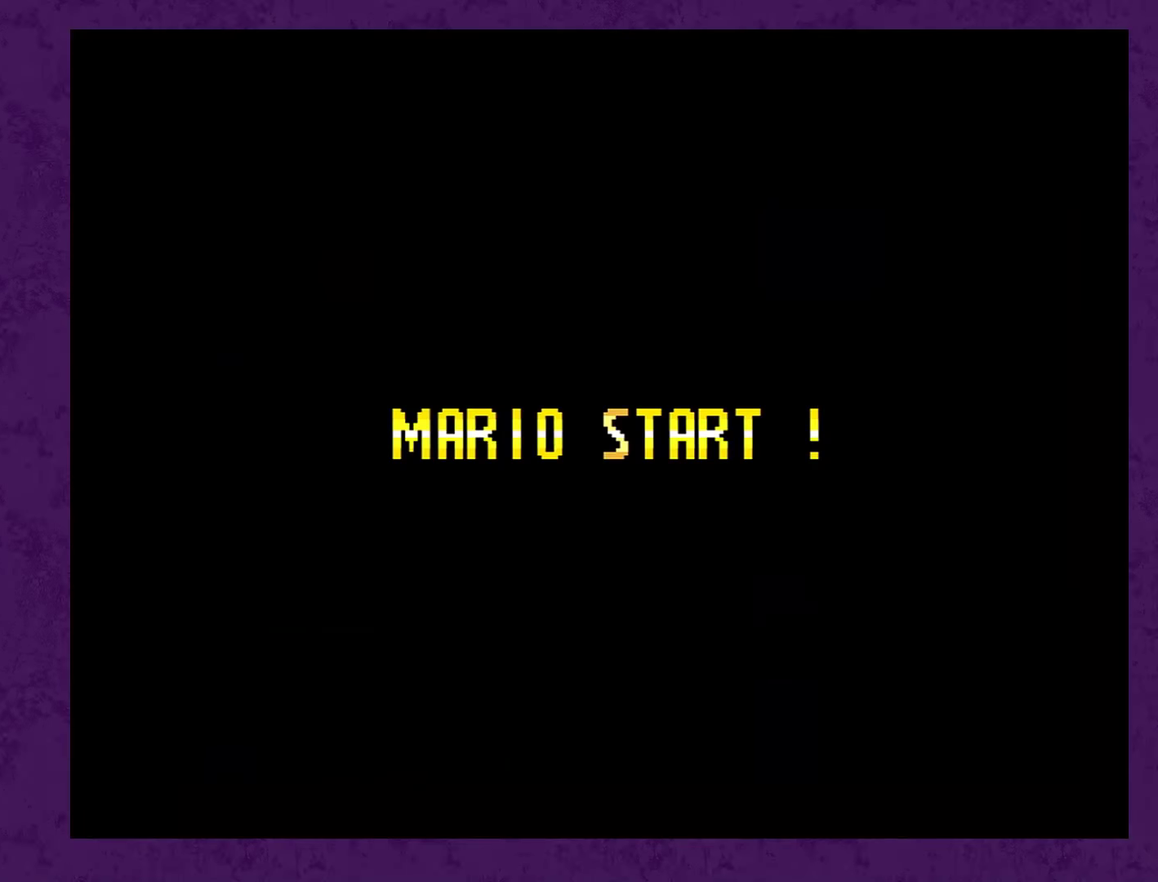
{"buttons": [], "events": []}
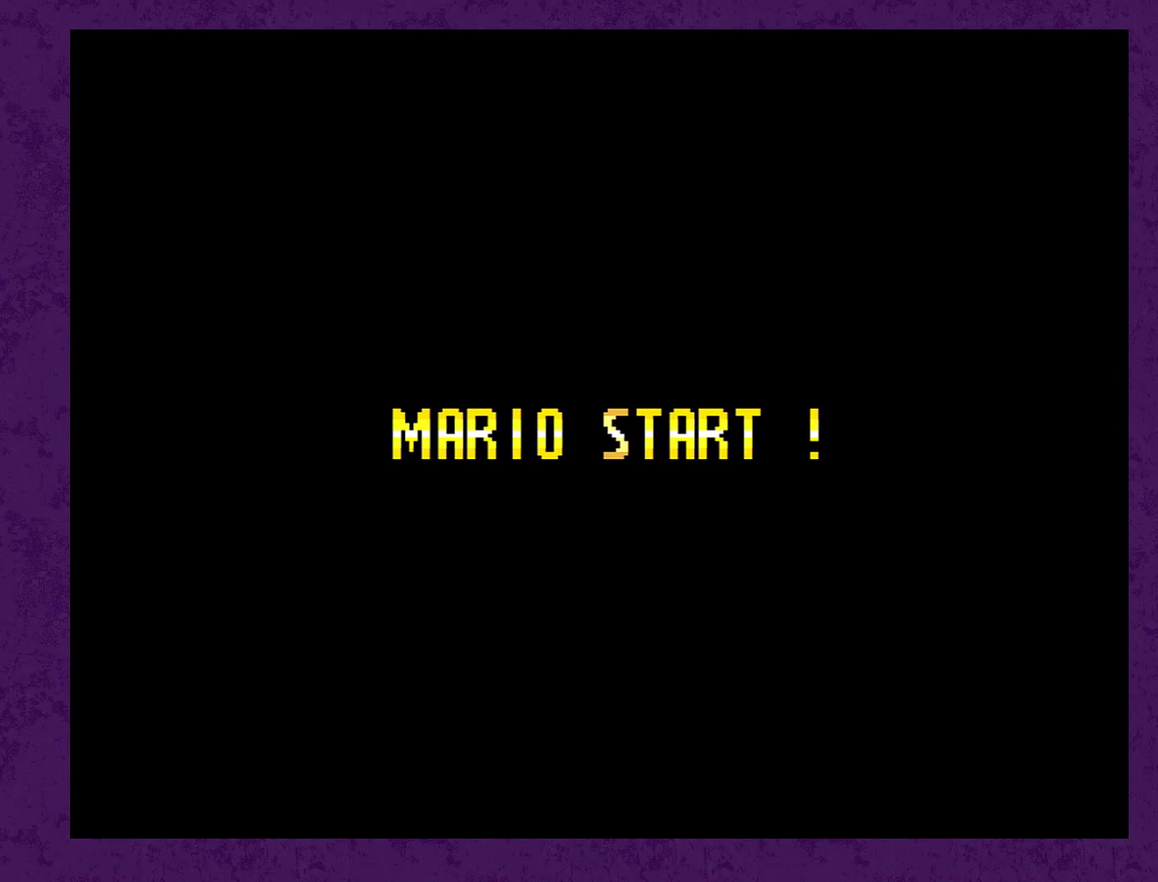
{"buttons": ["Y", "DPAD_RIGHT"], "events": [[300, "DPAD_RIGHT", "down"], [300, "Y", "down"]]}
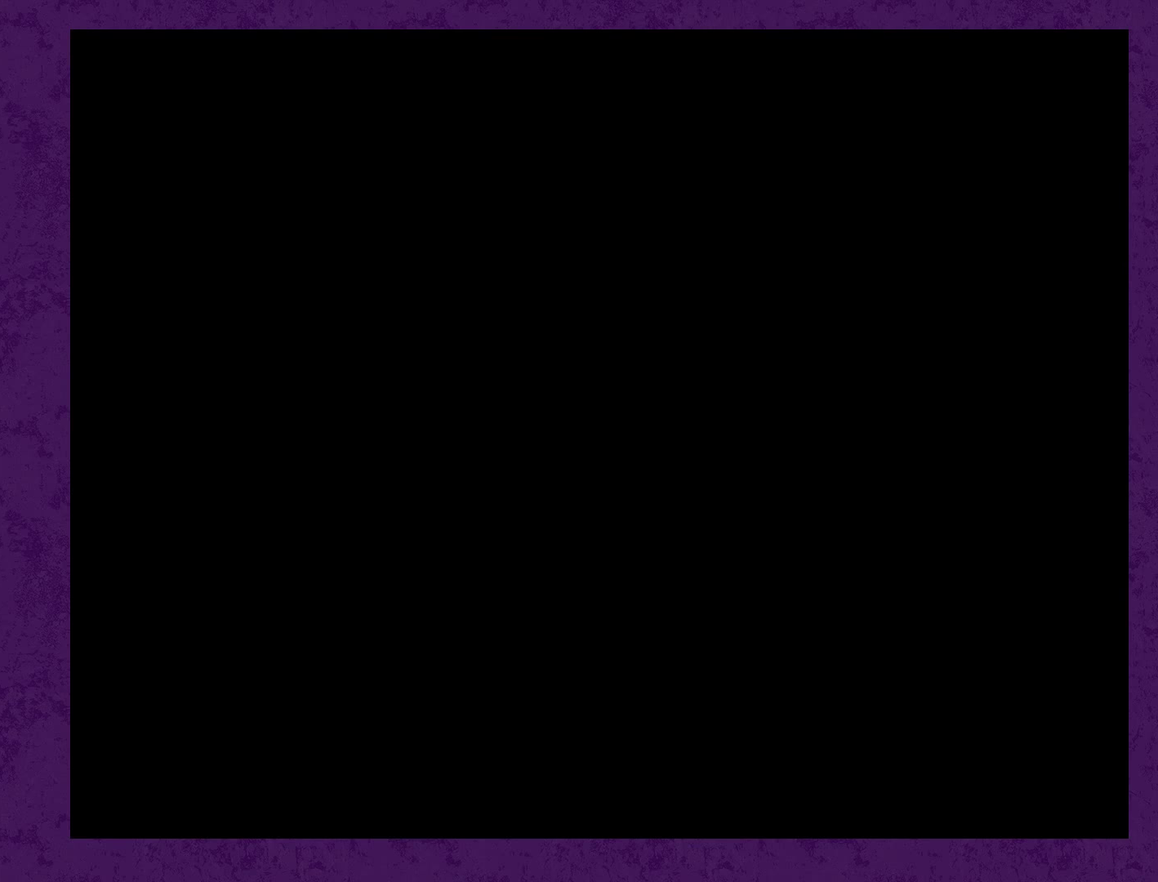
{"buttons": ["Y", "DPAD_RIGHT"], "events": []}
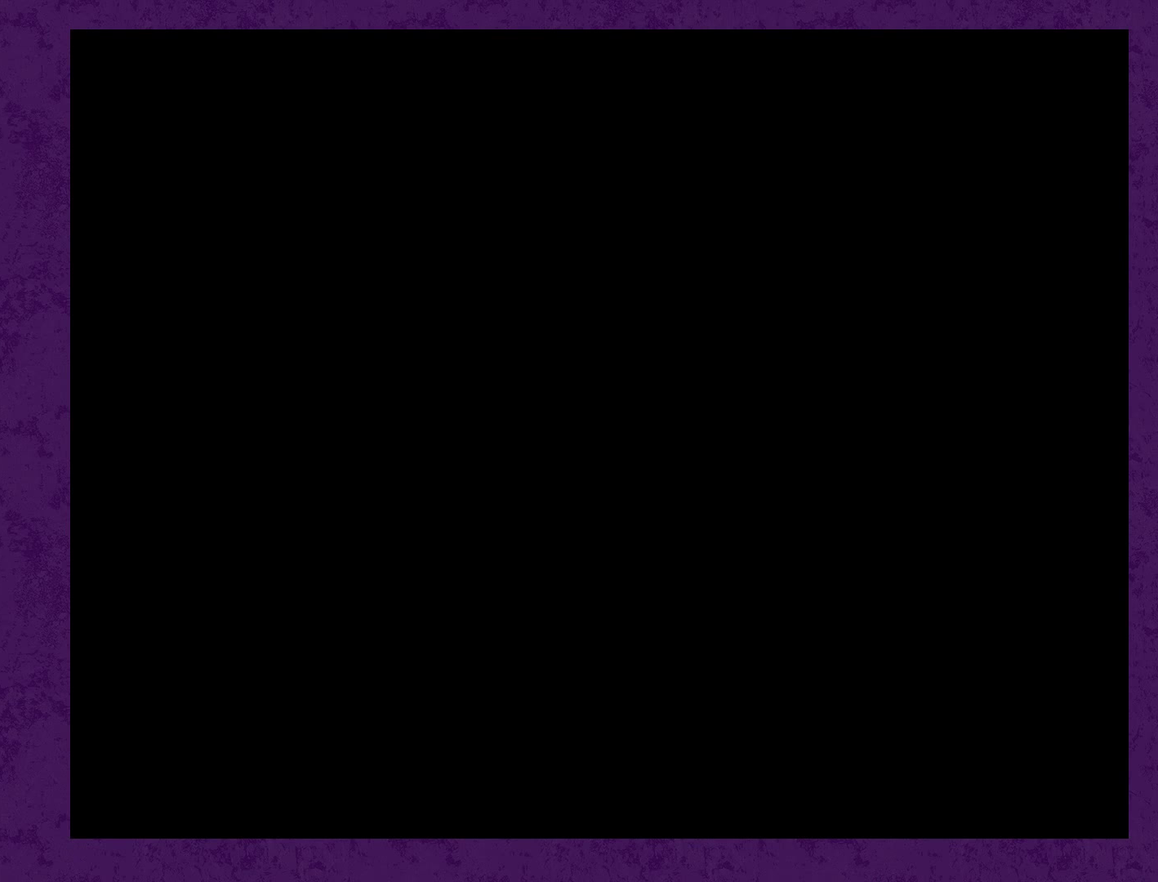
{"buttons": ["Y", "DPAD_RIGHT"], "events": []}
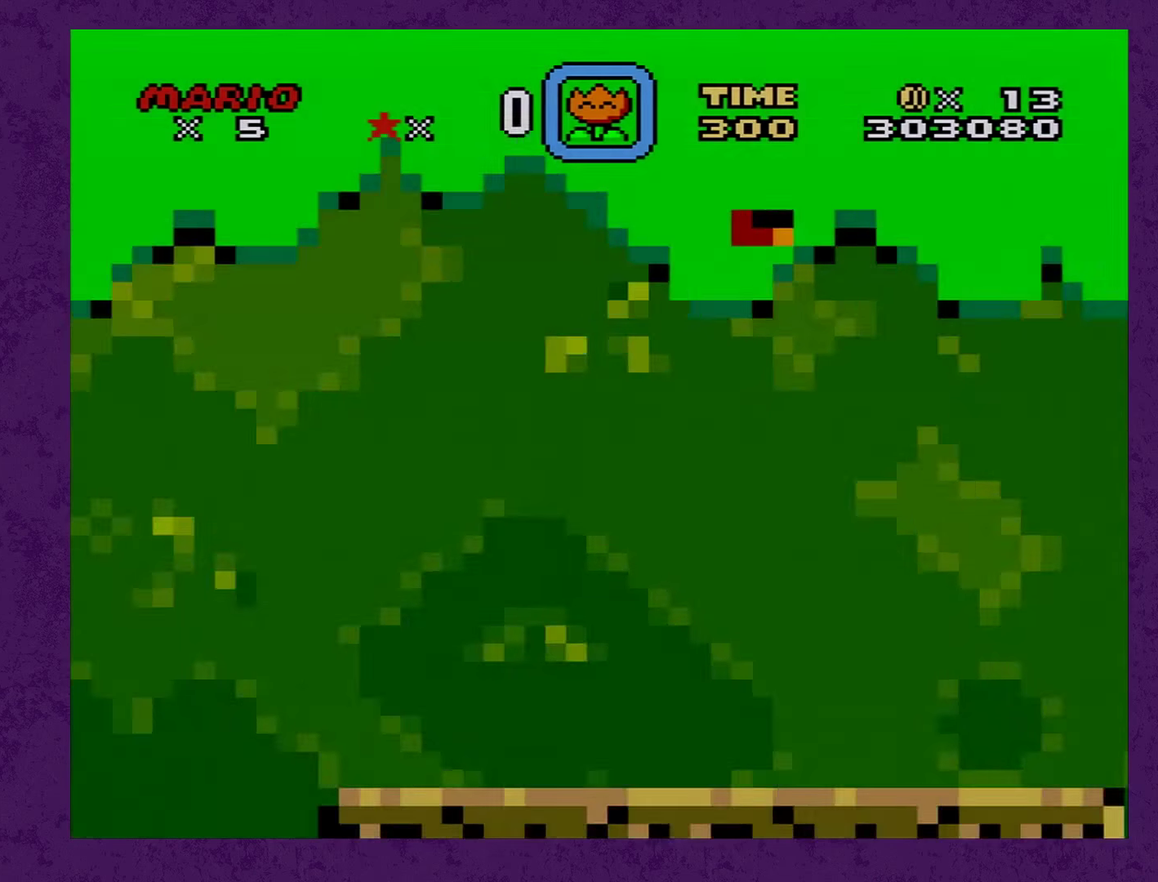
{"buttons": ["Y", "DPAD_RIGHT"], "events": []}
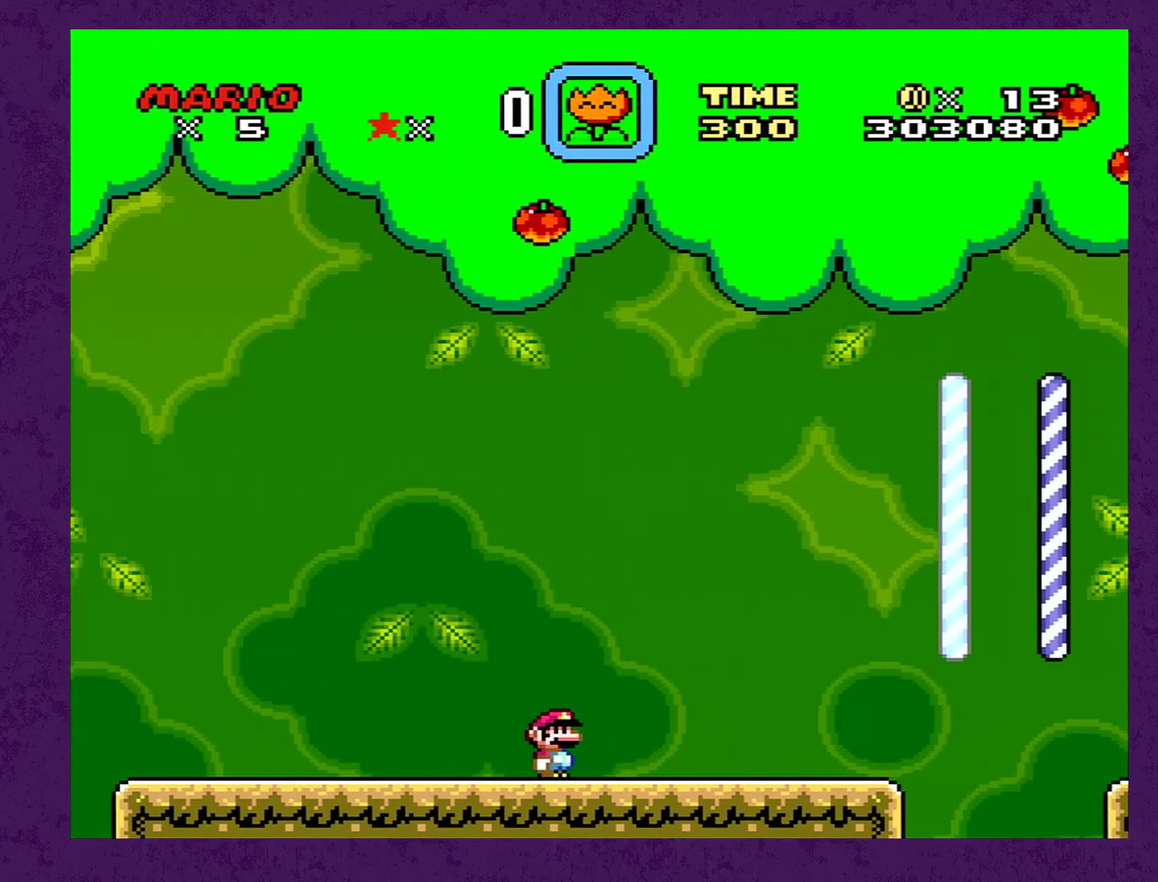
{"buttons": ["Y", "DPAD_RIGHT"], "events": []}
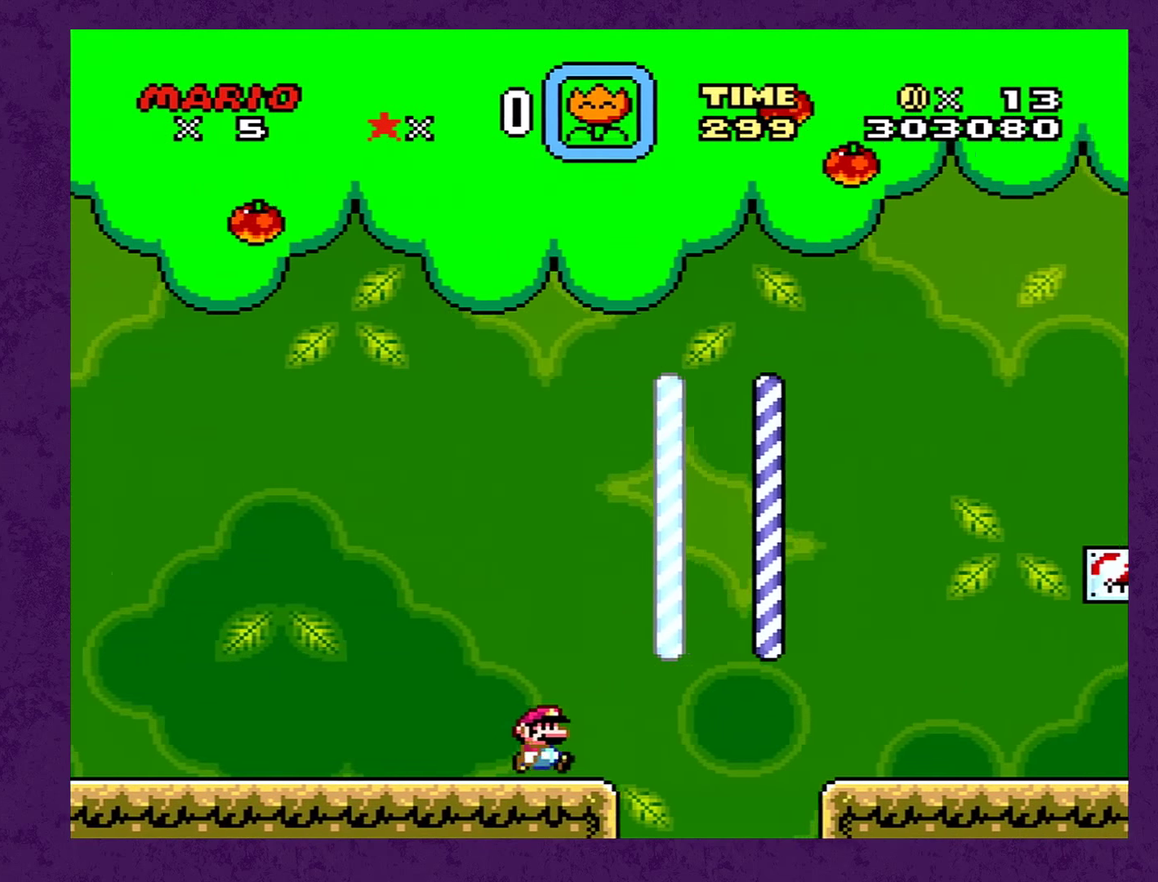
{"buttons": ["Y", "DPAD_RIGHT"], "events": [[50, "B", "down"], [233, "B", "up"]]}
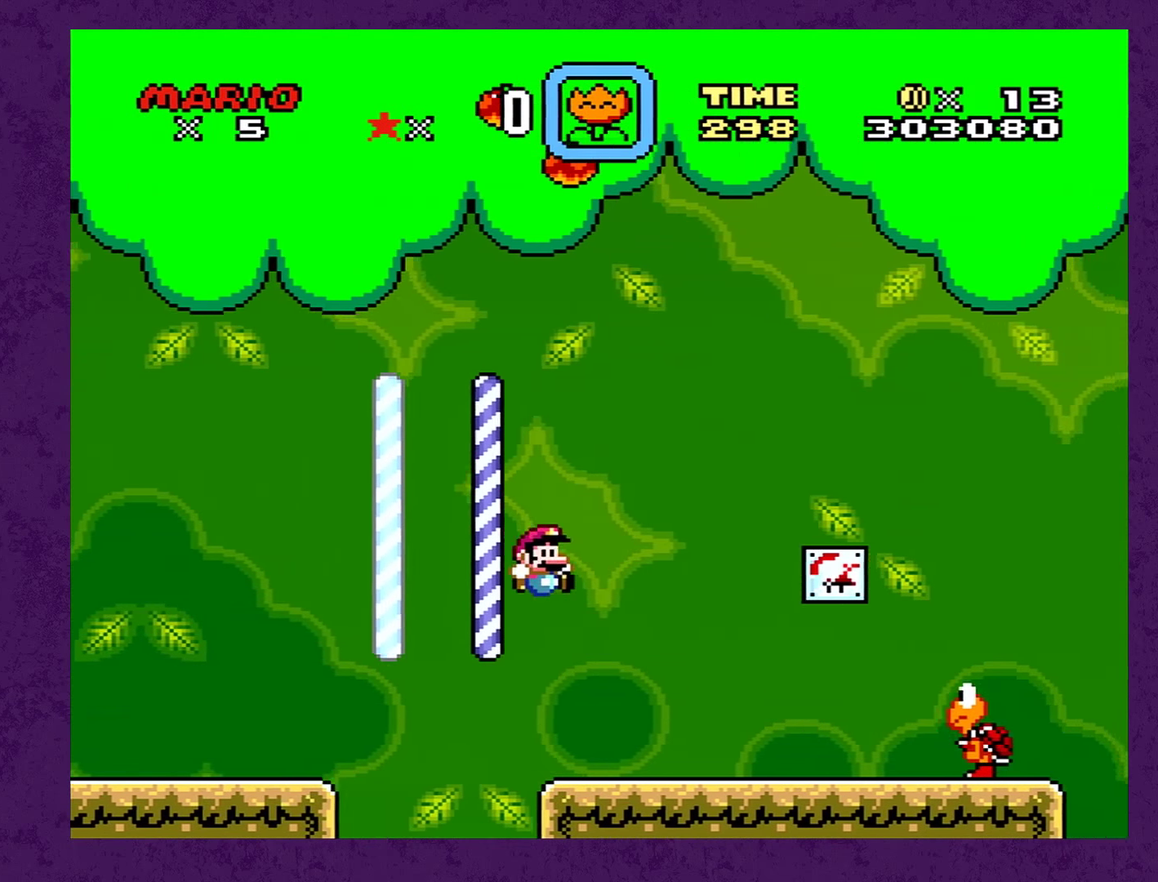
{"buttons": ["B", "Y", "DPAD_RIGHT"], "events": [[433, "B", "down"]]}
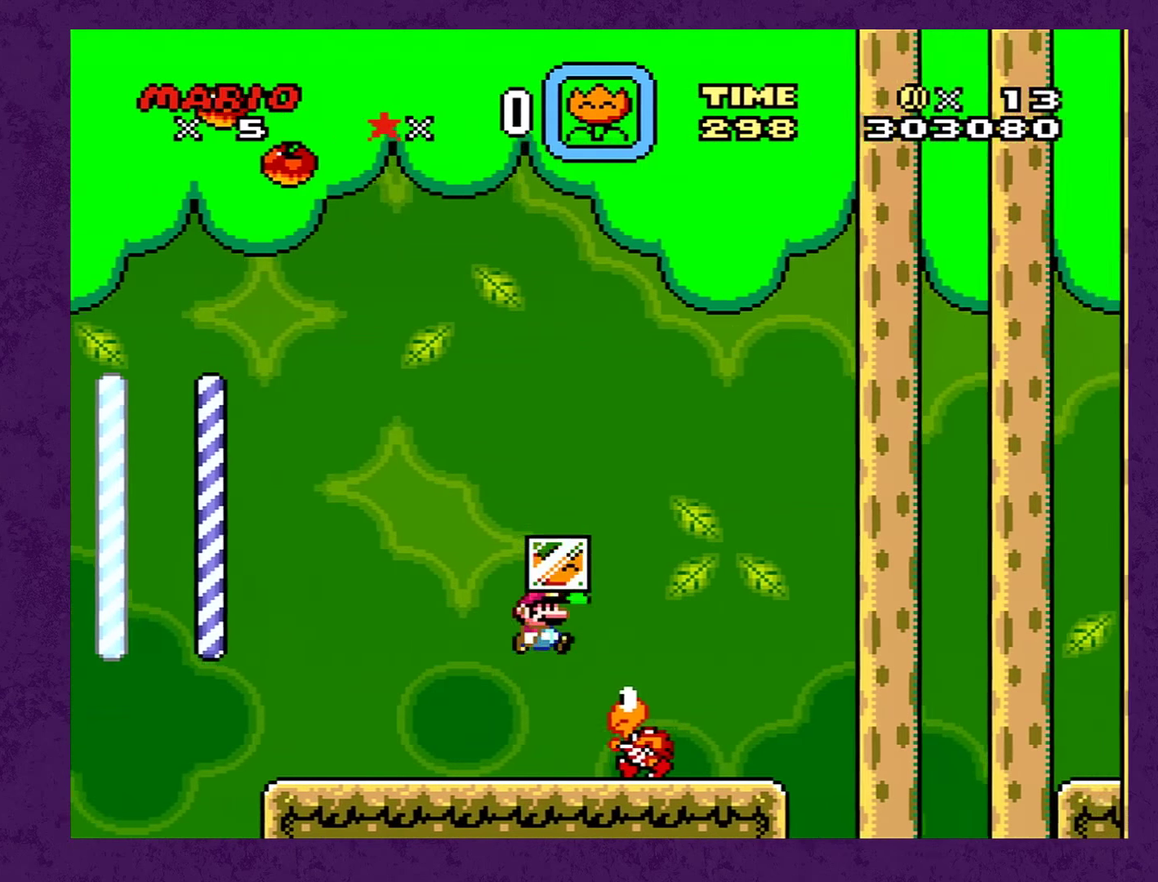
{"buttons": ["Y", "DPAD_RIGHT"], "events": [[83, "DPAD_RIGHT", "up"], [117, "B", "up"], [117, "DPAD_LEFT", "down"], [267, "DPAD_LEFT", "up"], [483, "DPAD_RIGHT", "down"]]}
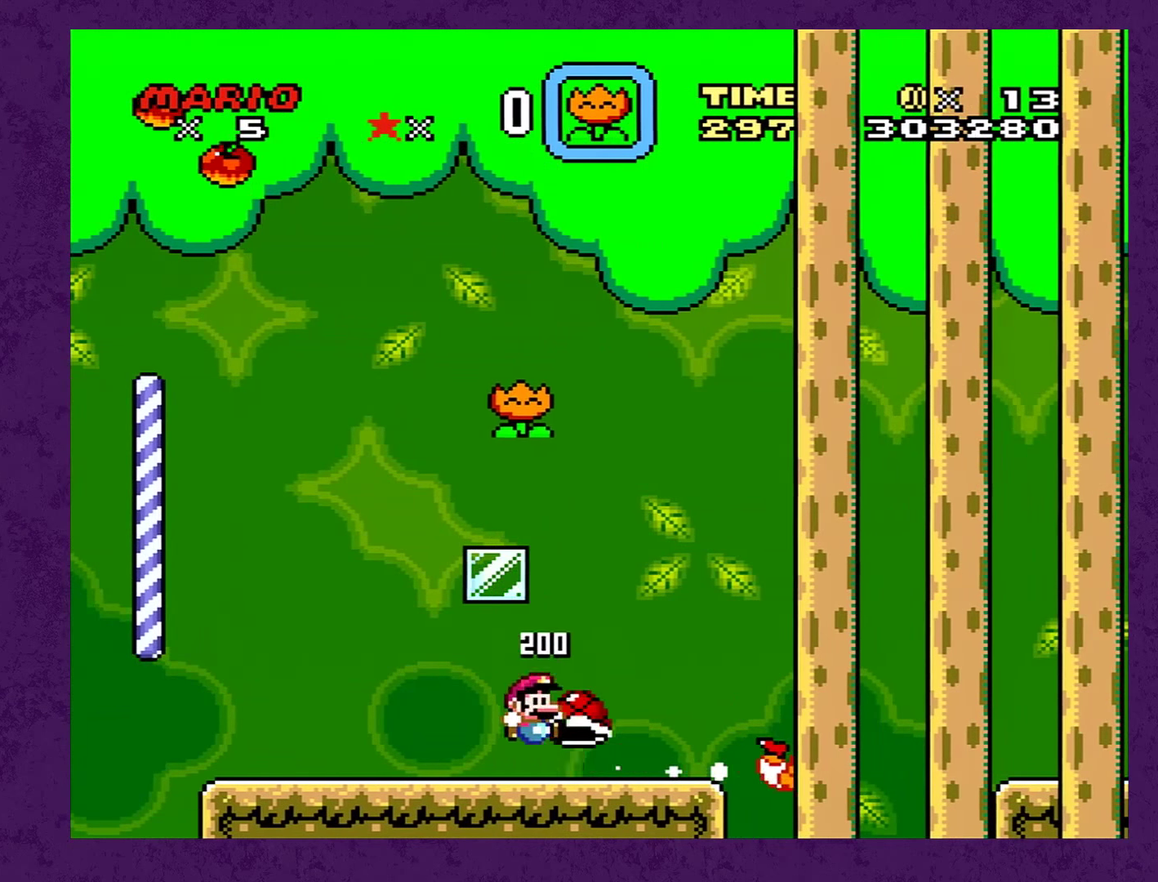
{"buttons": ["DPAD_UP"], "events": [[100, "DPAD_RIGHT", "up"], [250, "DPAD_RIGHT", "down"], [350, "DPAD_RIGHT", "up"], [400, "Y", "up"], [433, "DPAD_UP", "down"]]}
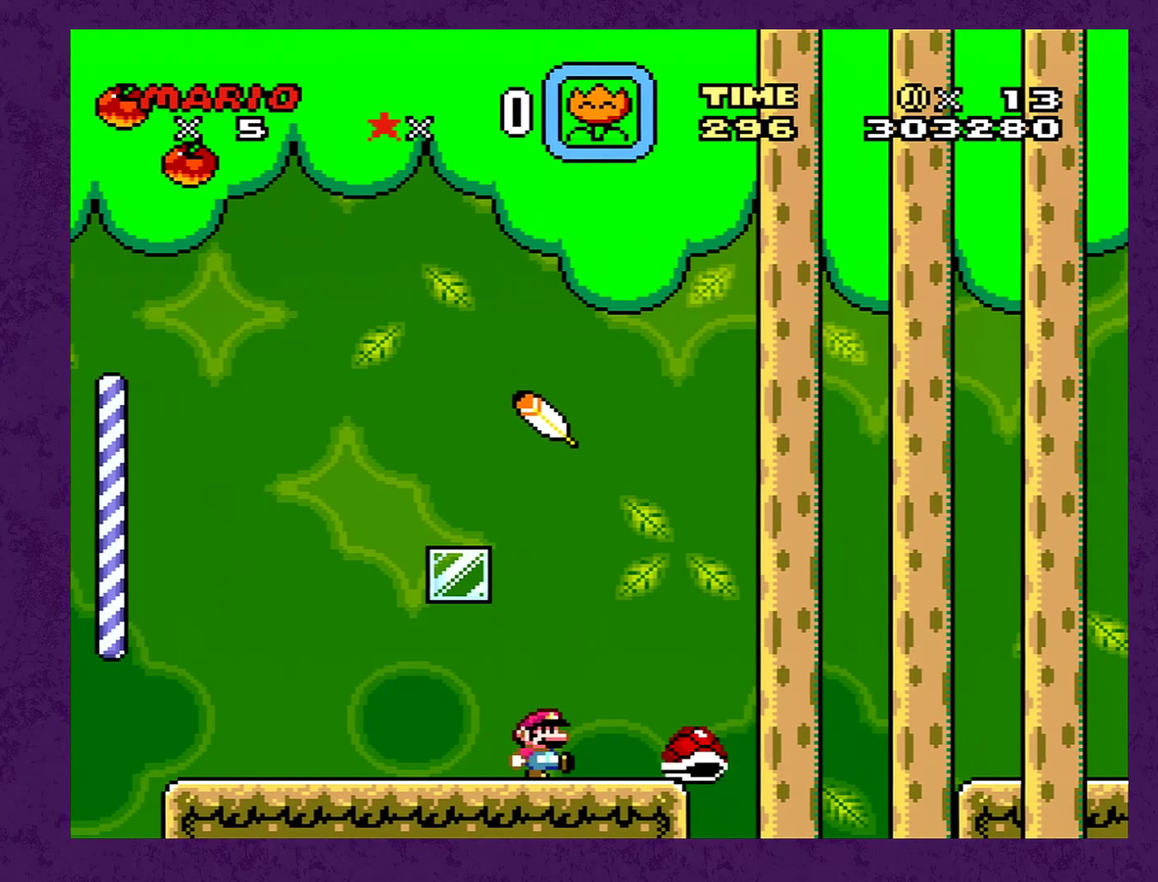
{"buttons": [], "events": [[33, "DPAD_UP", "up"], [33, "Y", "down"], [150, "B", "down"], [300, "DPAD_RIGHT", "down"], [333, "B", "up"], [367, "Y", "up"], [400, "DPAD_RIGHT", "up"]]}
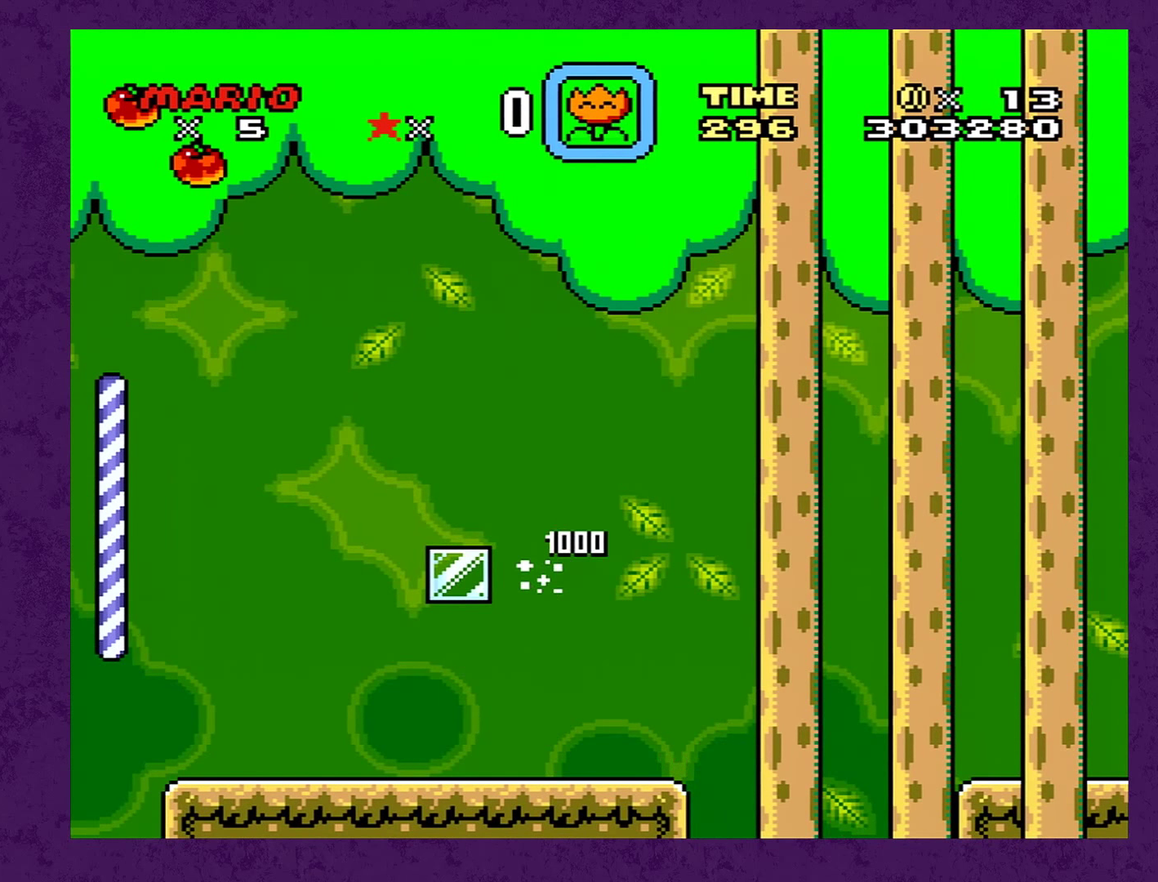
{"buttons": [], "events": [[100, "START", "down"], [233, "SELECT", "down"], [233, "START", "up"], [350, "SELECT", "up"]]}
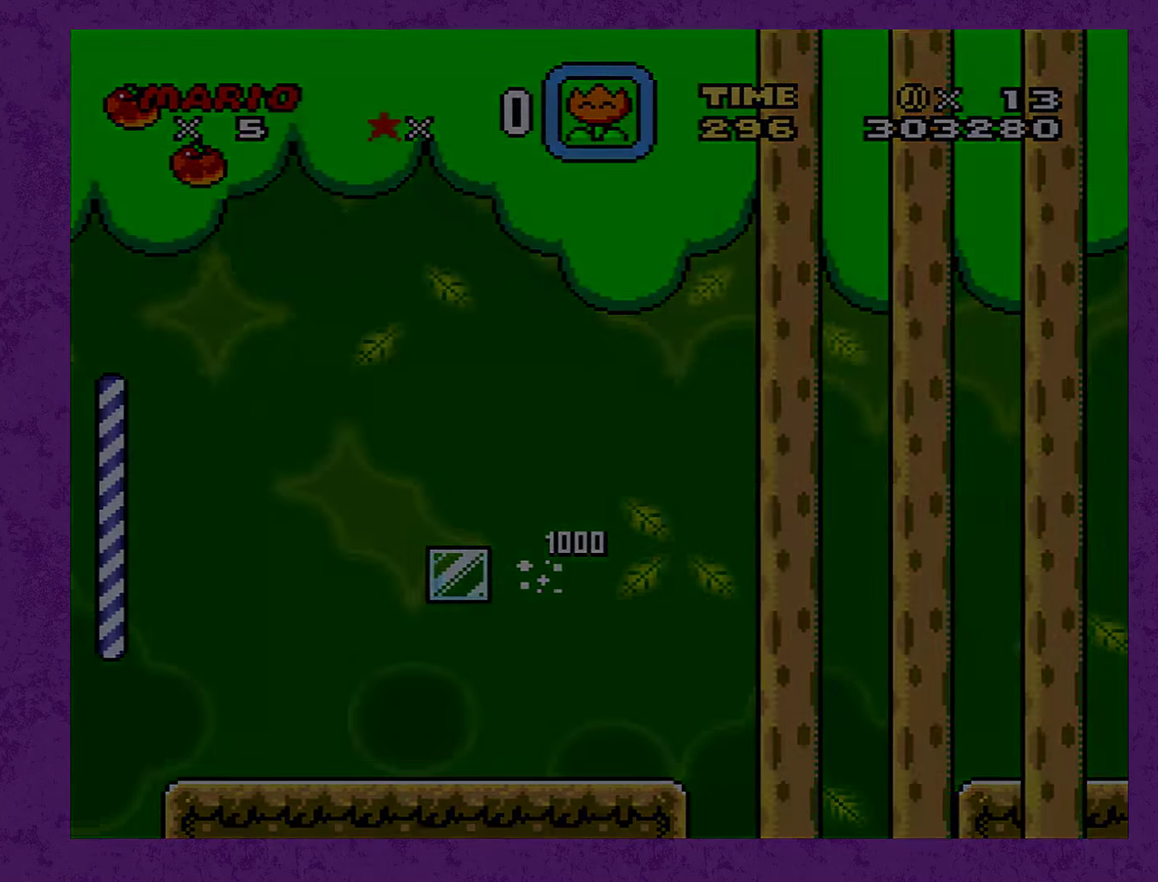
{"buttons": [], "events": []}
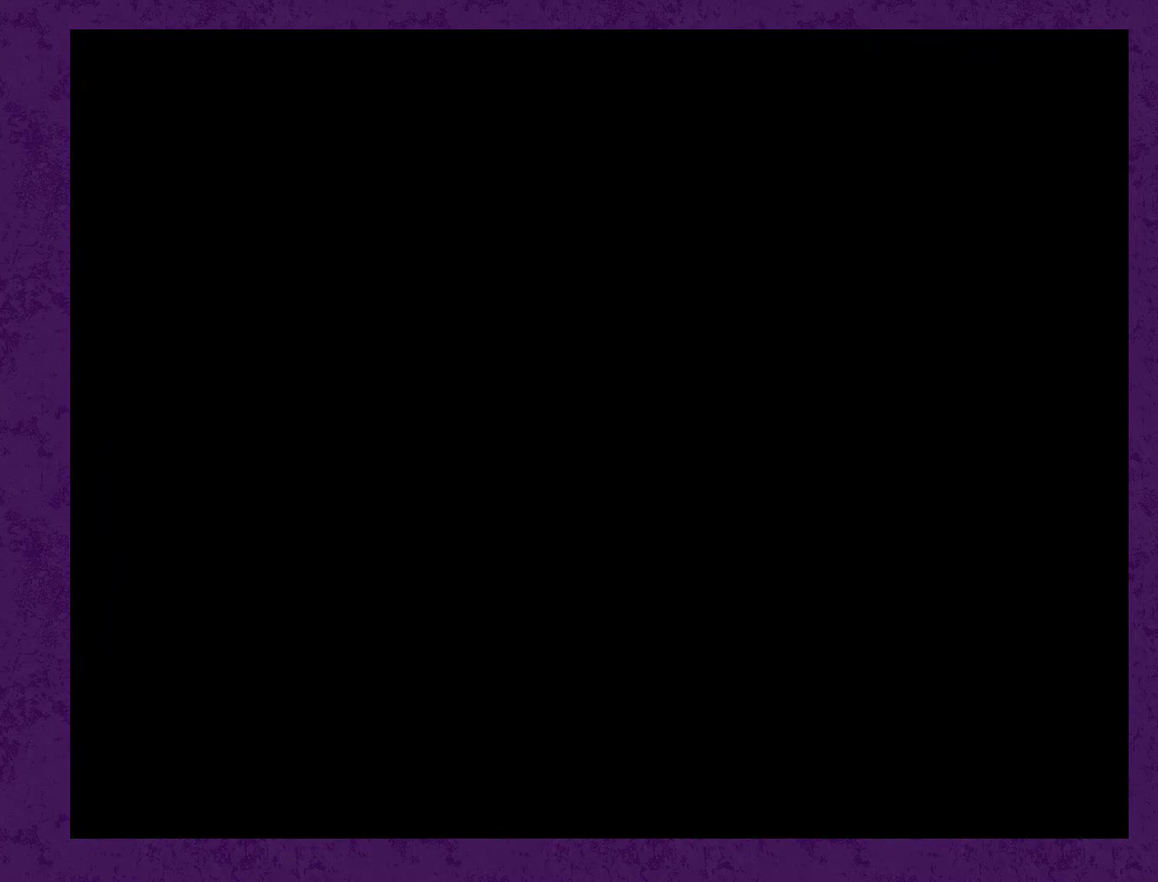
{"buttons": [], "events": []}
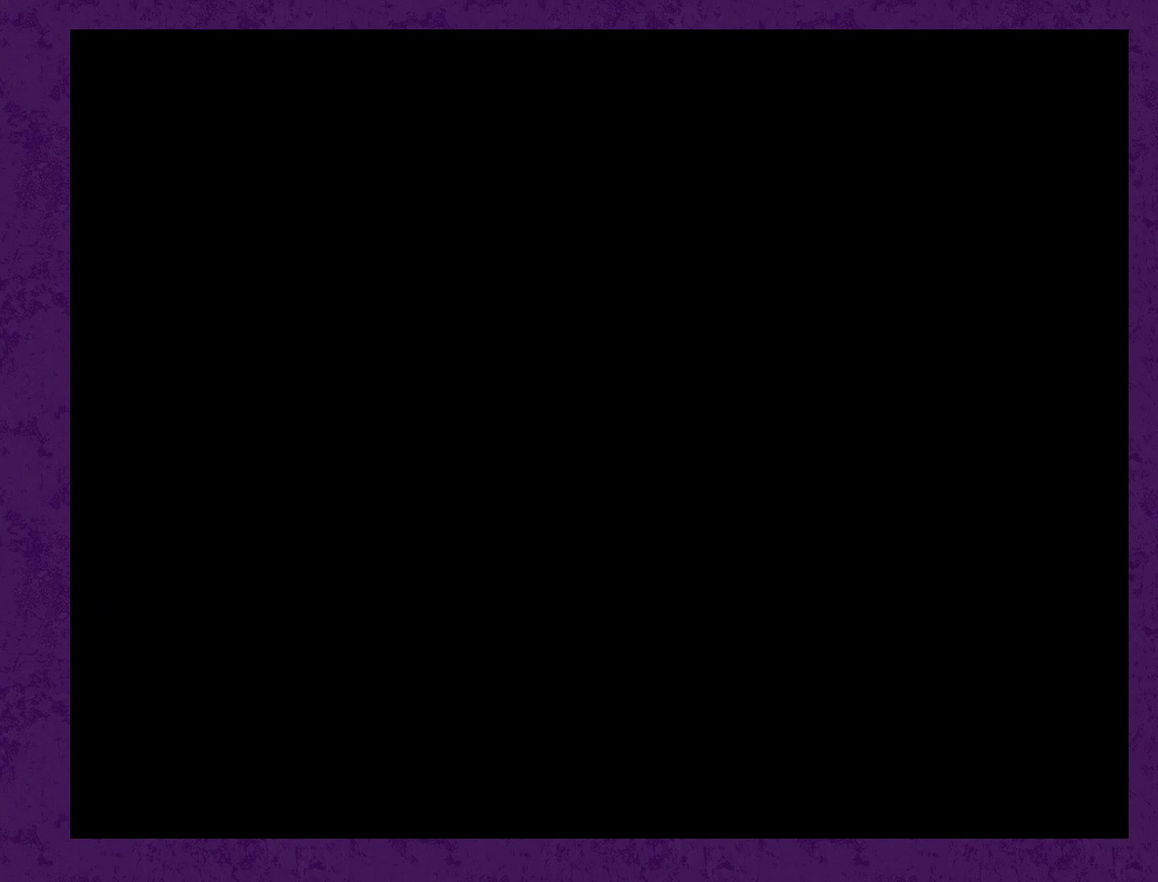
{"buttons": ["DPAD_RIGHT"], "events": [[500, "DPAD_RIGHT", "down"]]}
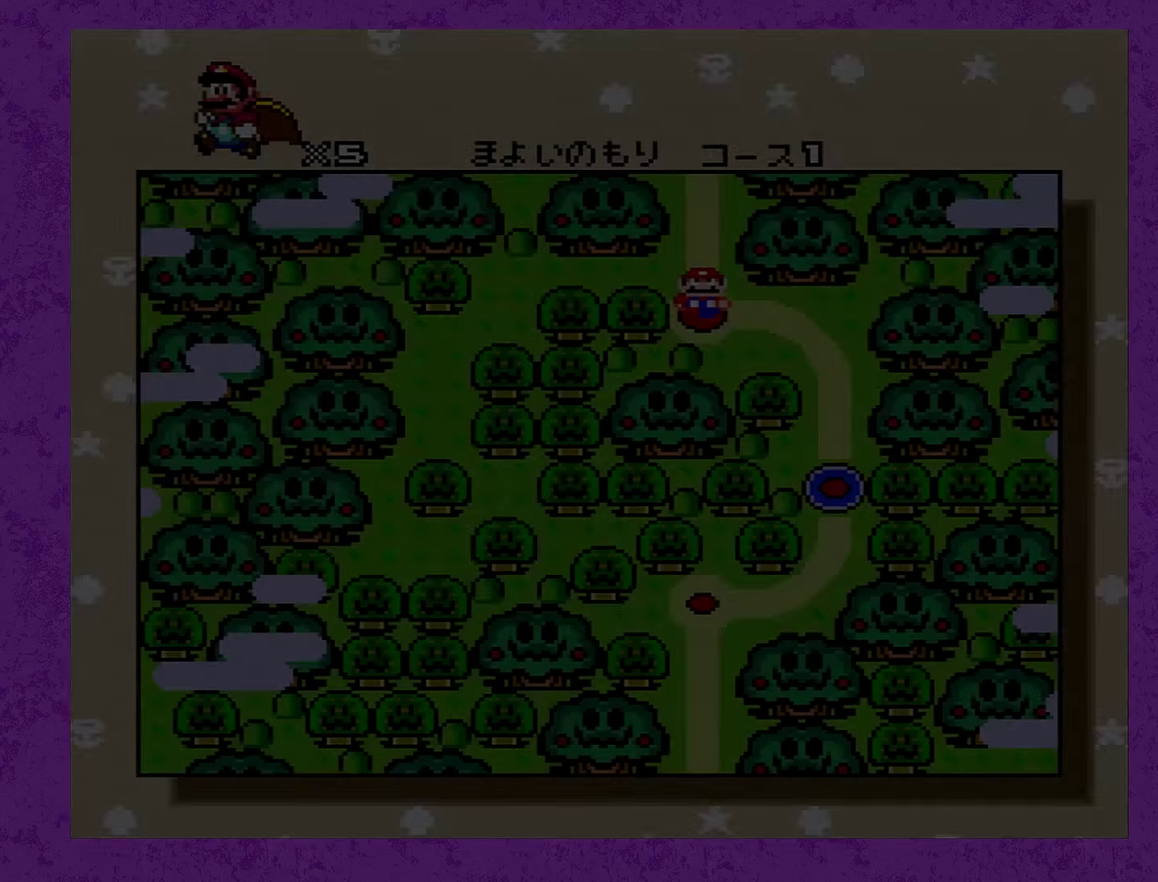
{"buttons": ["DPAD_RIGHT"], "events": [[100, "DPAD_RIGHT", "up"], [167, "DPAD_RIGHT", "down"], [284, "DPAD_RIGHT", "up"], [334, "DPAD_RIGHT", "down"], [434, "DPAD_RIGHT", "up"], [500, "DPAD_RIGHT", "down"]]}
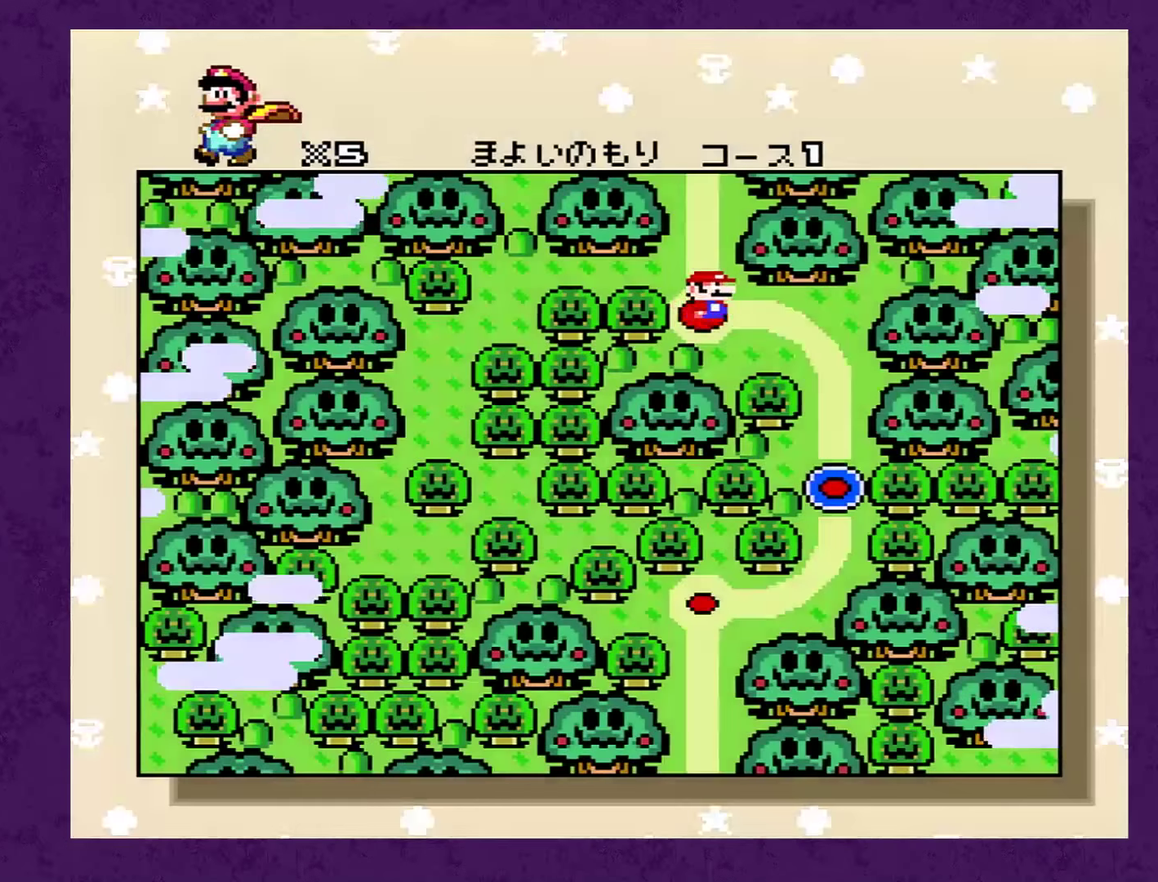
{"buttons": ["DPAD_RIGHT"], "events": [[117, "DPAD_RIGHT", "up"], [167, "DPAD_RIGHT", "down"], [267, "DPAD_RIGHT", "up"], [334, "DPAD_RIGHT", "down"], [417, "DPAD_RIGHT", "up"], [484, "DPAD_RIGHT", "down"]]}
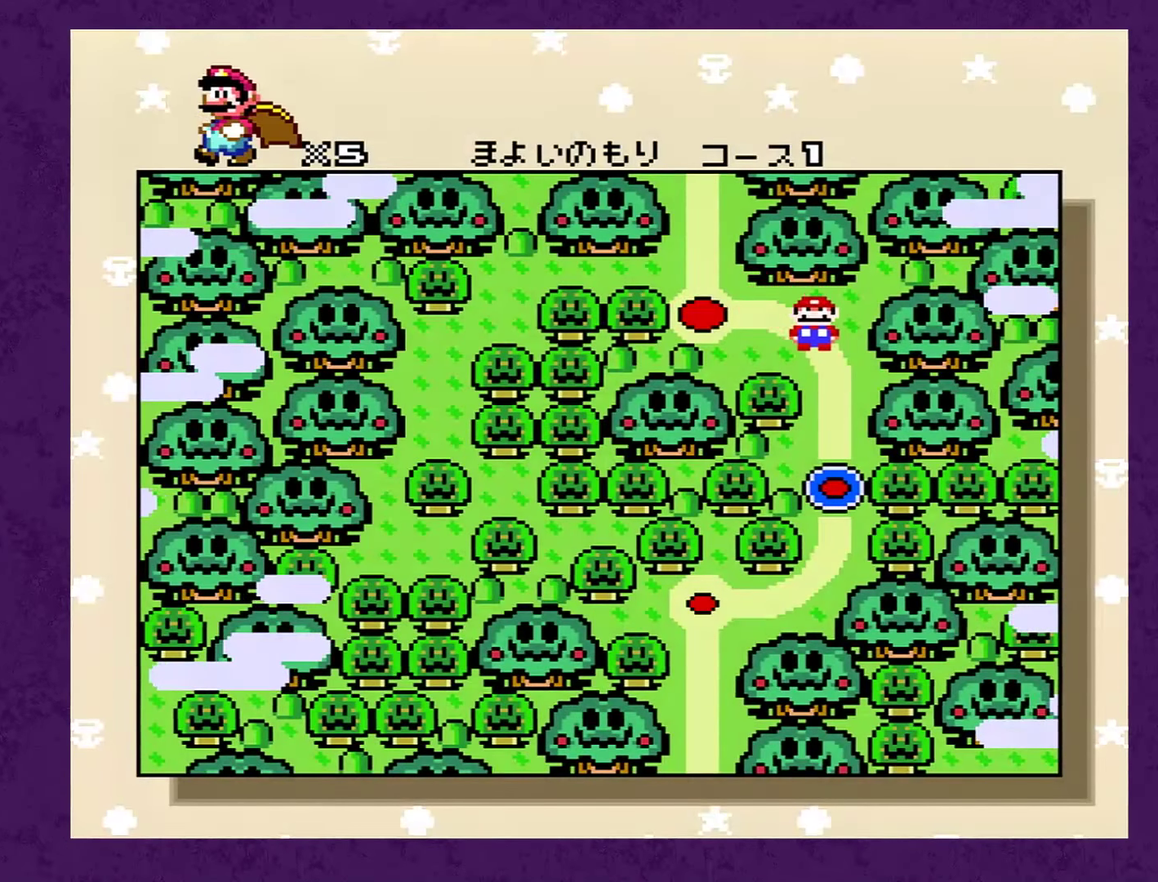
{"buttons": [], "events": [[67, "DPAD_RIGHT", "up"], [167, "DPAD_RIGHT", "down"], [217, "DPAD_RIGHT", "up"], [350, "DPAD_DOWN", "down"], [434, "DPAD_DOWN", "up"]]}
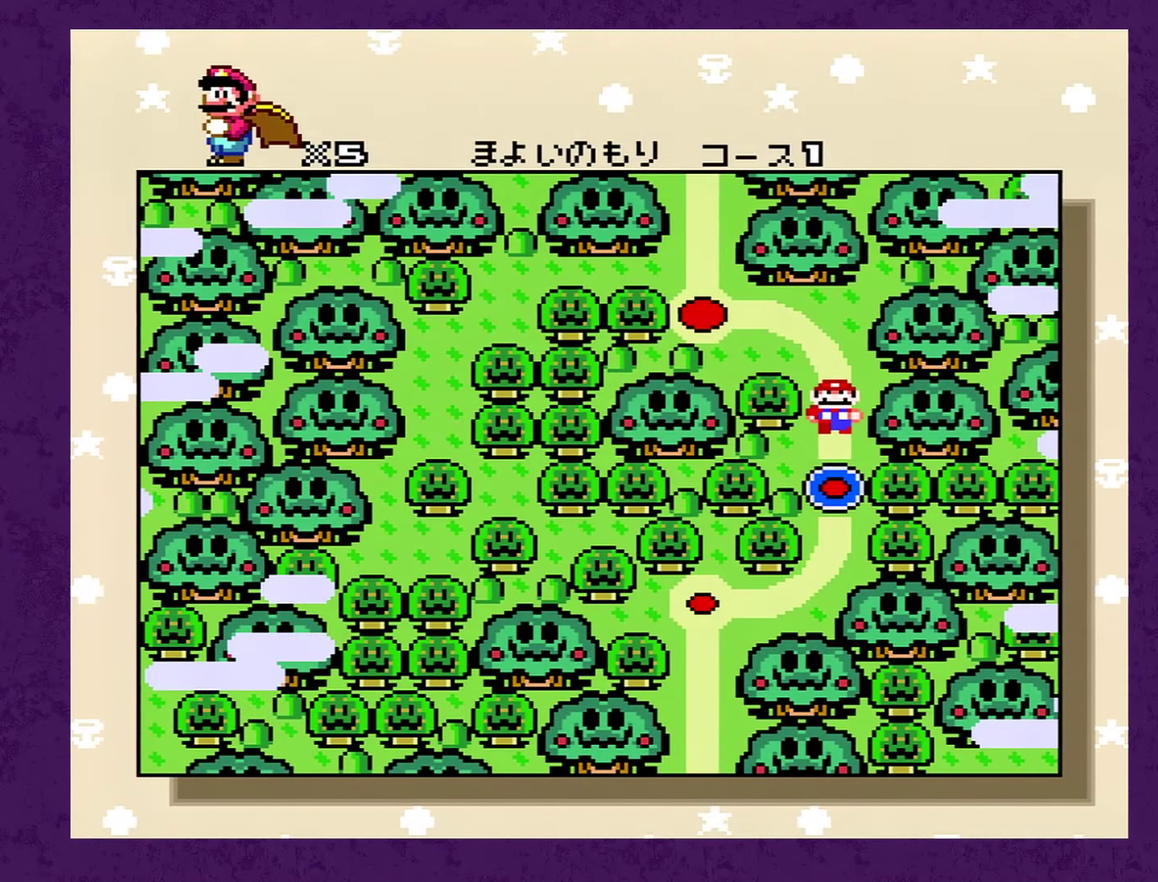
{"buttons": ["DPAD_DOWN"], "events": [[150, "DPAD_DOWN", "down"], [234, "DPAD_DOWN", "up"], [334, "DPAD_DOWN", "down"], [384, "DPAD_DOWN", "up"], [484, "DPAD_DOWN", "down"]]}